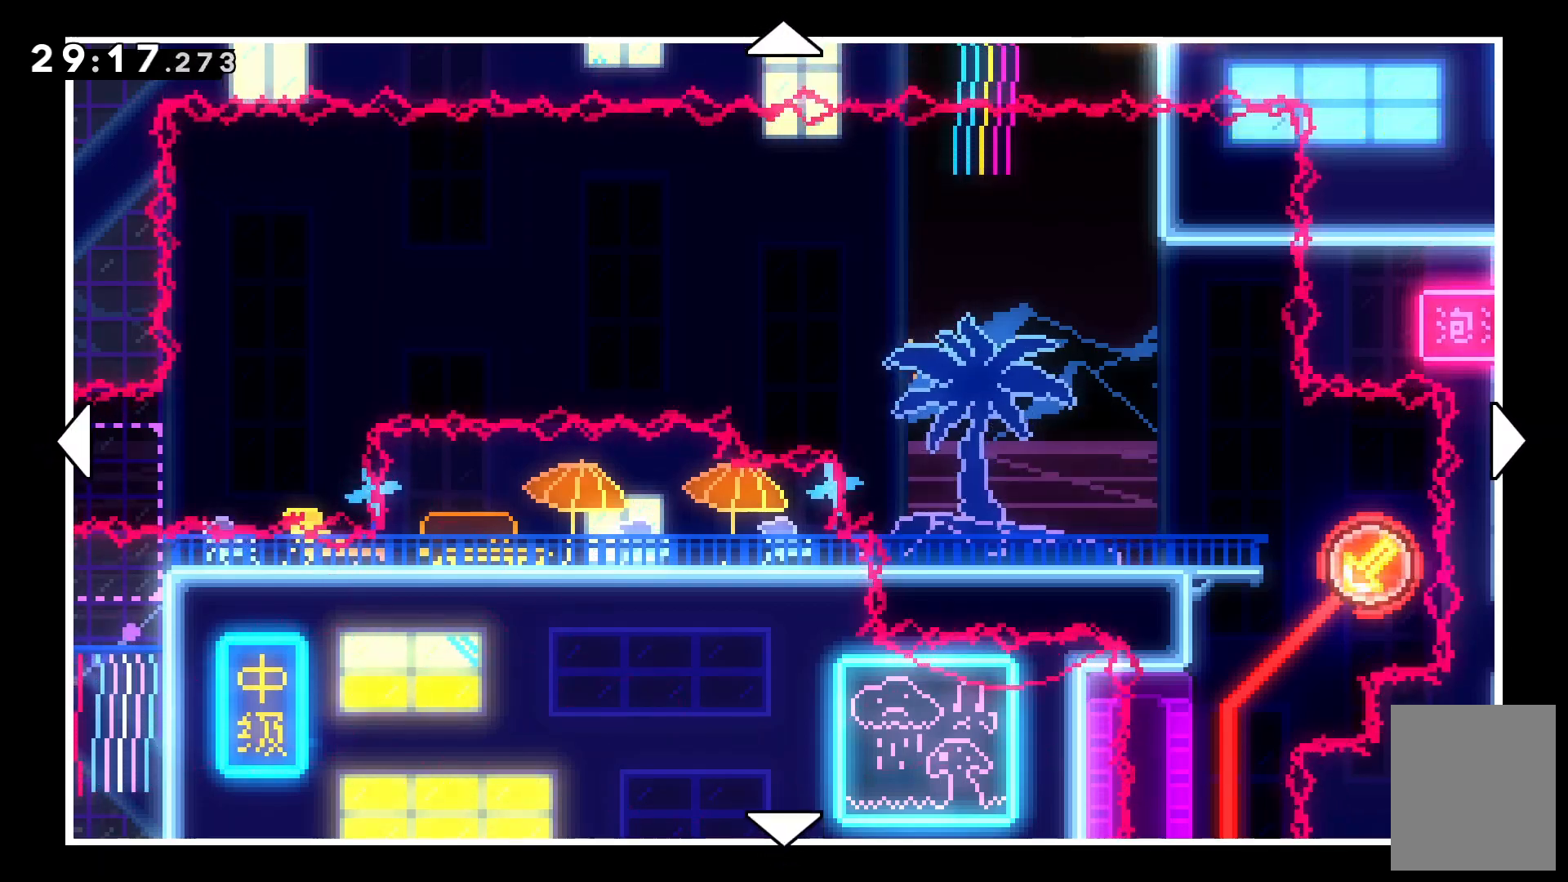
Gameplay with keyboard; each line is a JSON object with the keys held at the frame after it. "events" lists presses ("down") and releases ("up") of "c", "down", "escape", "left", "right", "tilde", "up", "x" and "z" between this image and that frame as [ms after this image, input, new state], when the widget could be followed in between. No other keys are recorded. Mouse input is not recorded.
{"keys": ["down", "right"], "events": [[300, "down", "down"], [367, "right", "down"]]}
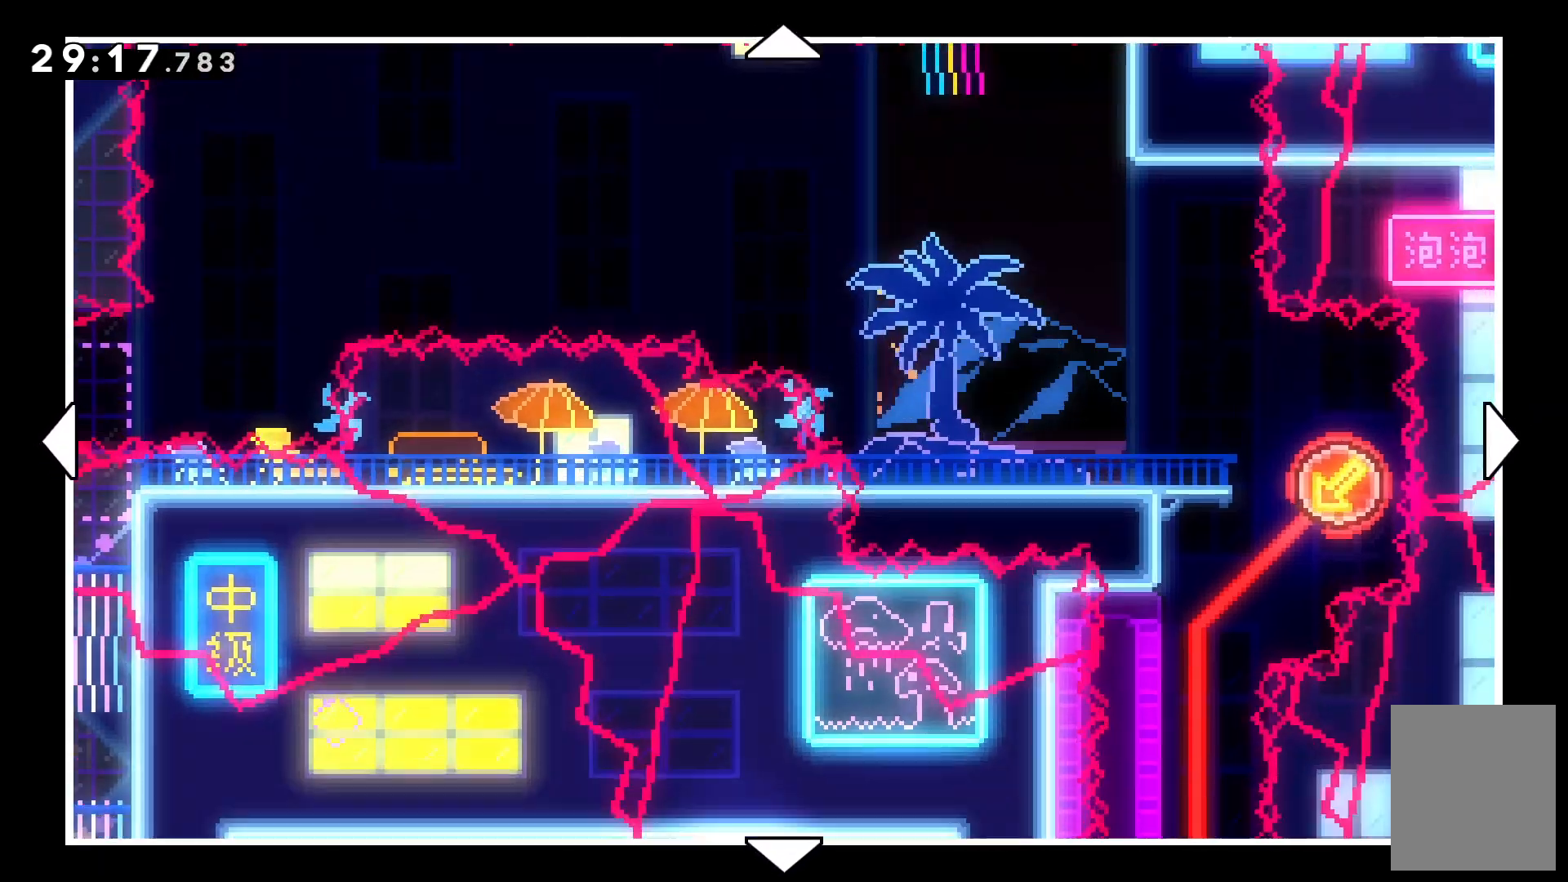
{"keys": ["down"]}
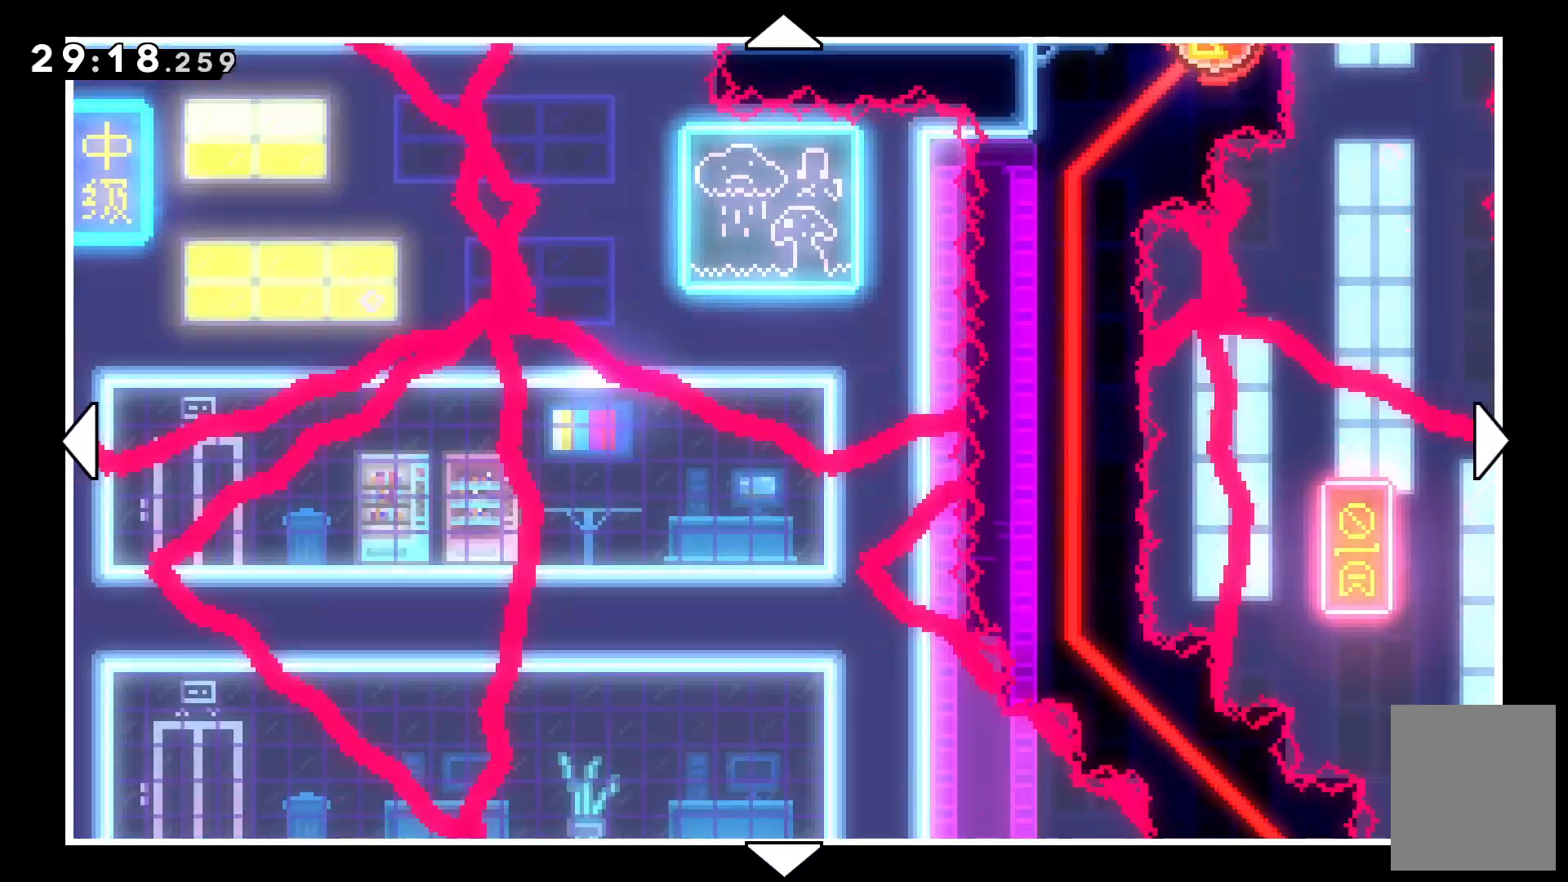
{"keys": ["down", "right"], "events": [[67, "right", "down"]]}
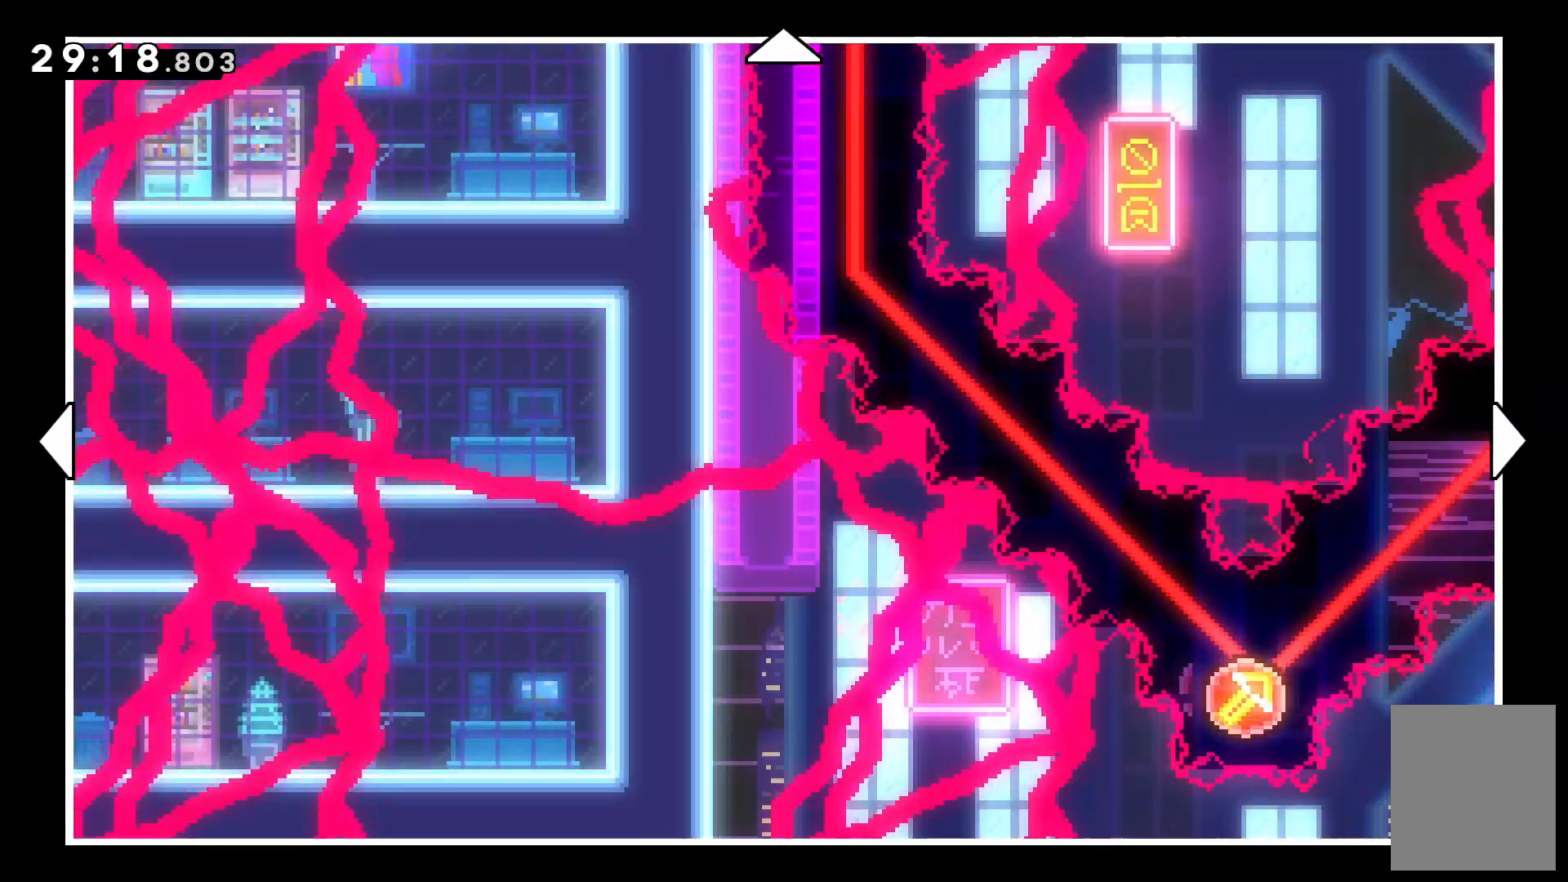
{"keys": ["right", "up"], "events": [[67, "down", "up"], [434, "up", "down"]]}
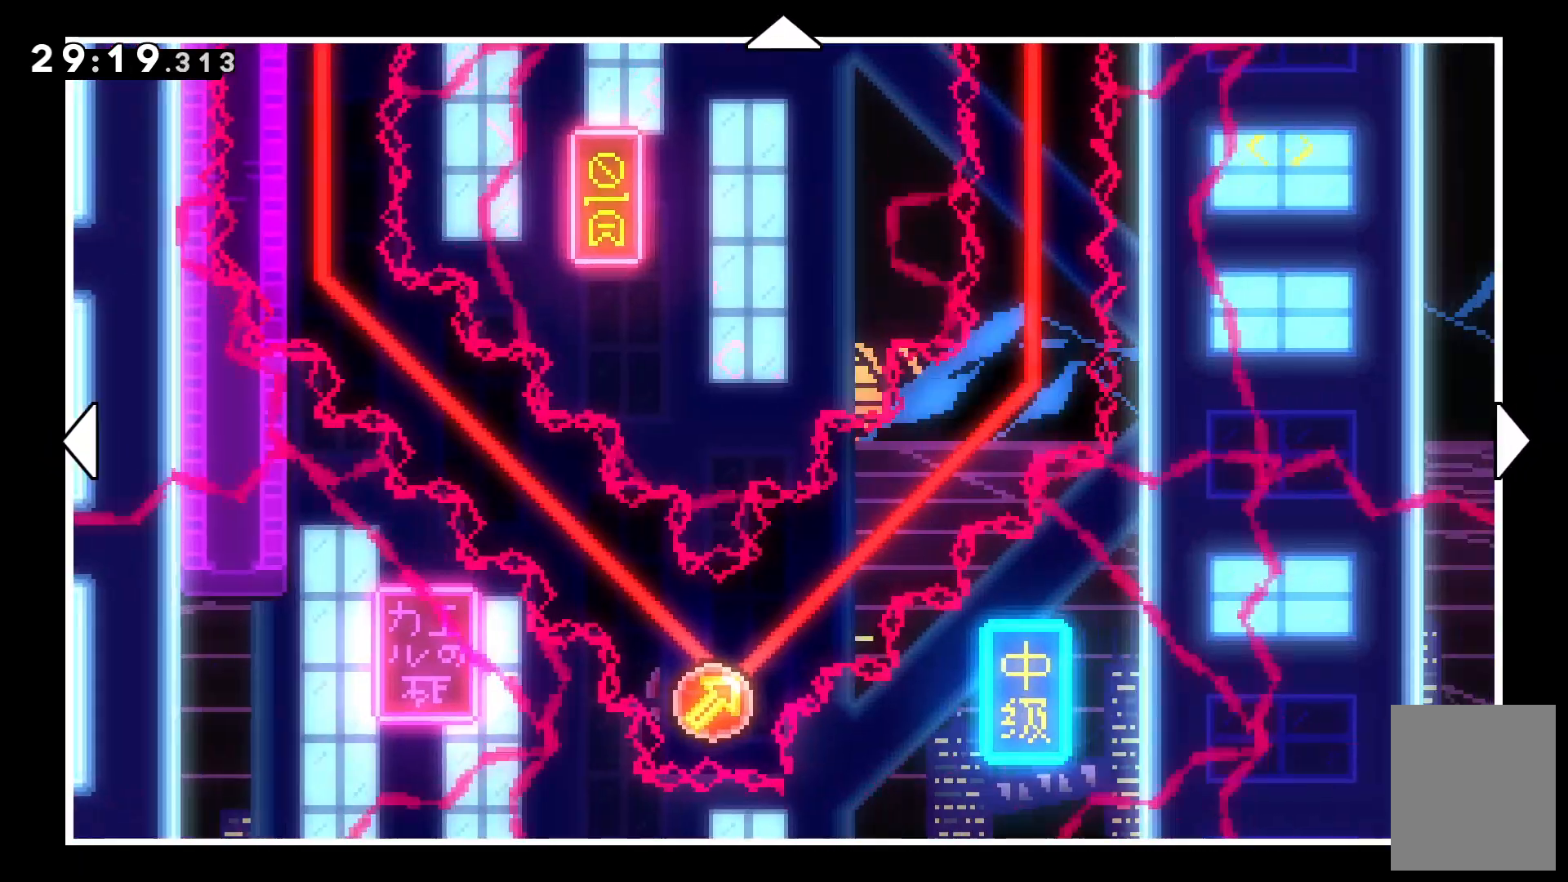
{"keys": ["up"], "events": [[400, "right", "up"]]}
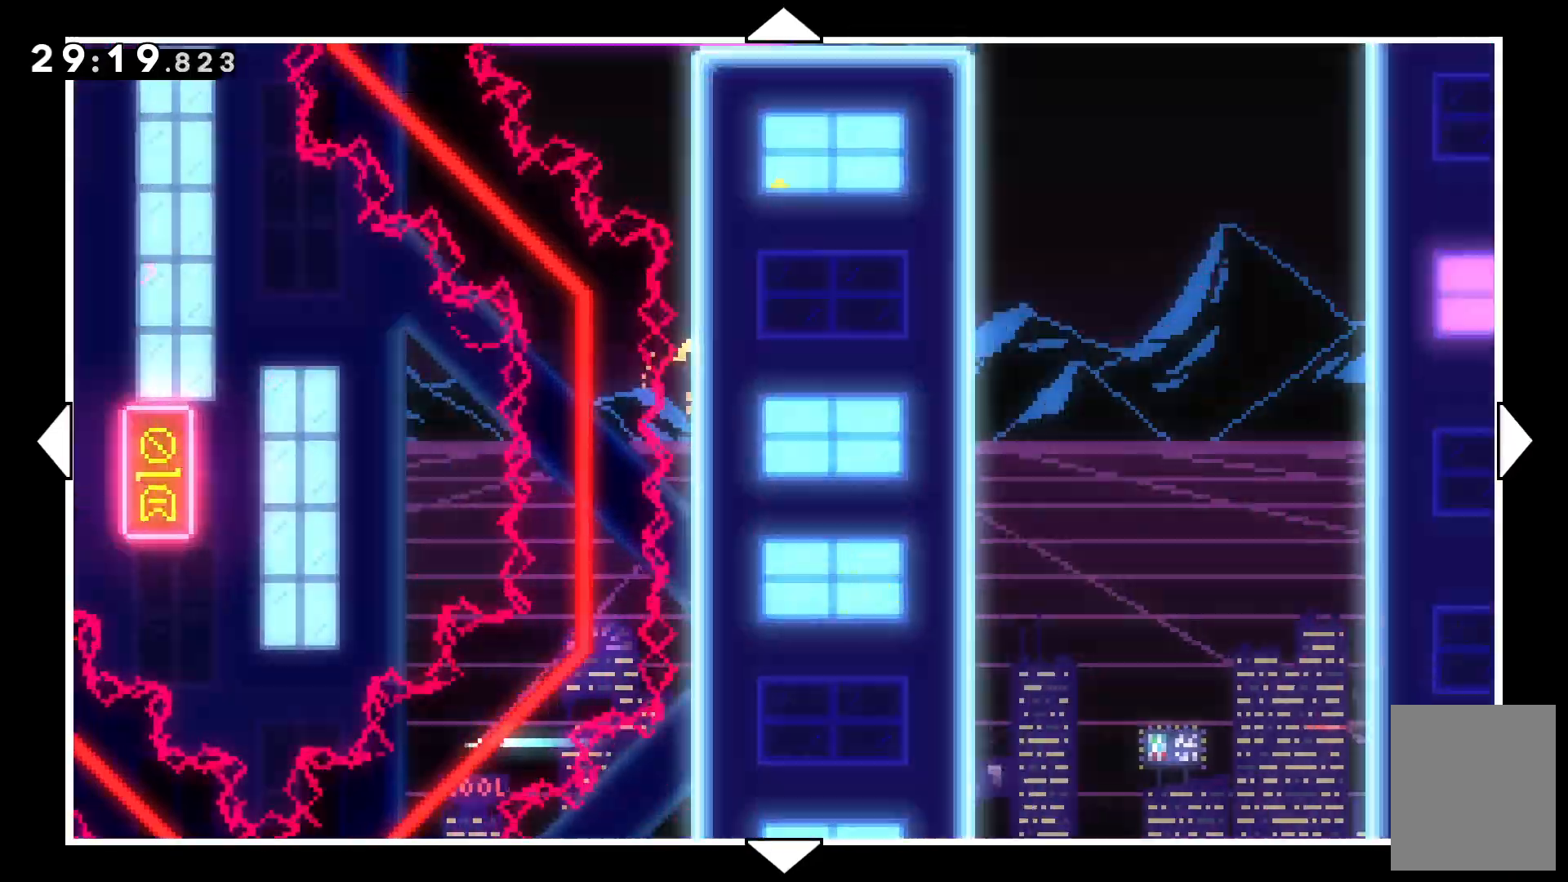
{"keys": [], "events": [[134, "left", "down"], [400, "c", "down"], [400, "up", "up"], [467, "left", "up"], [500, "c", "up"]]}